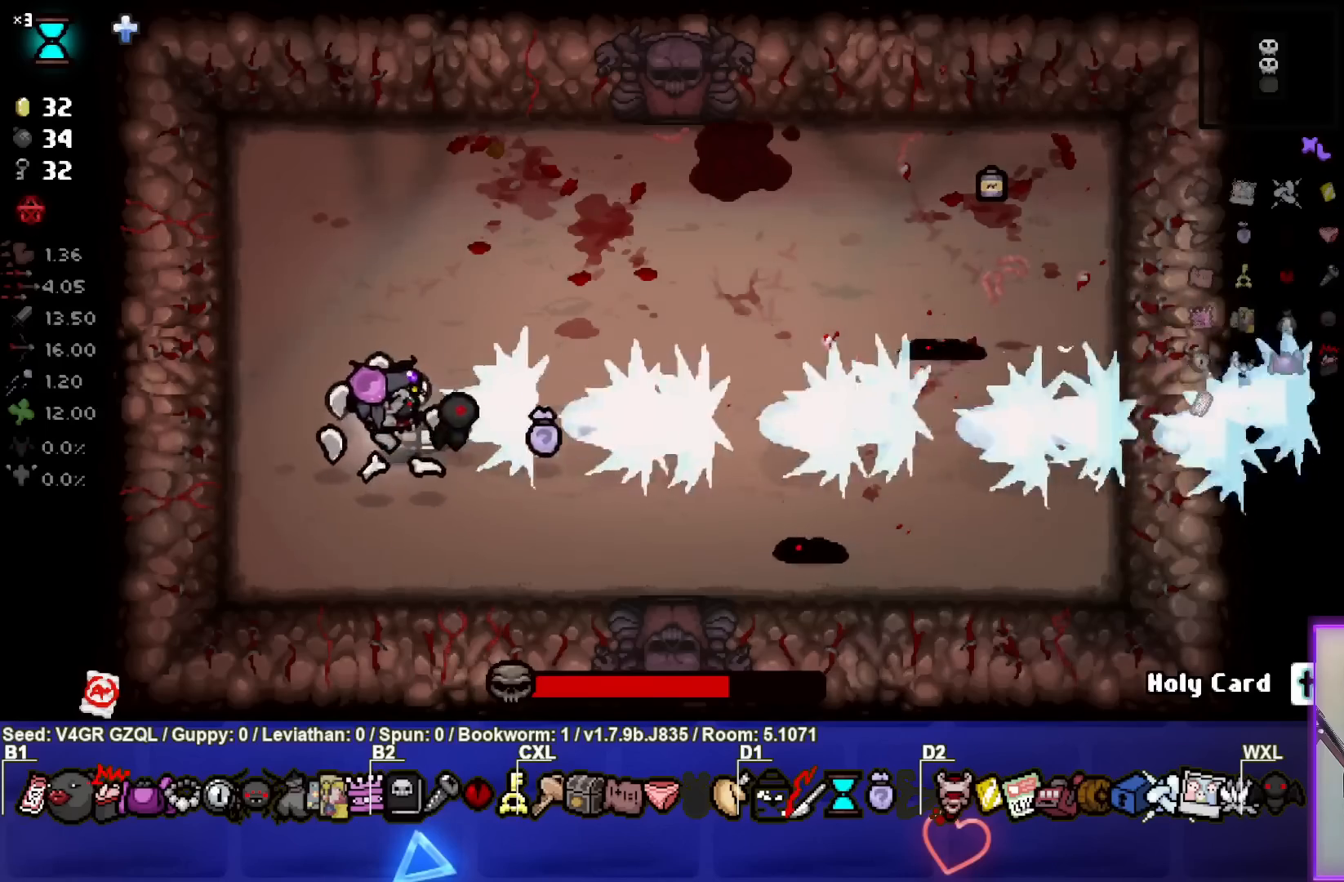
Gameplay with a controller (PlayStation layout); each line is a JSON object with the inputs held at the frame after it. "events" lists button and stick changes between this image and that frame as [ms after this image, input, new state], when the widget could be followed in between.
{"buttons": [], "left_stick": "up-right", "right_stick": "right", "events": [[417, "left_stick", "up-left"], [483, "left_stick", "up-right"]]}
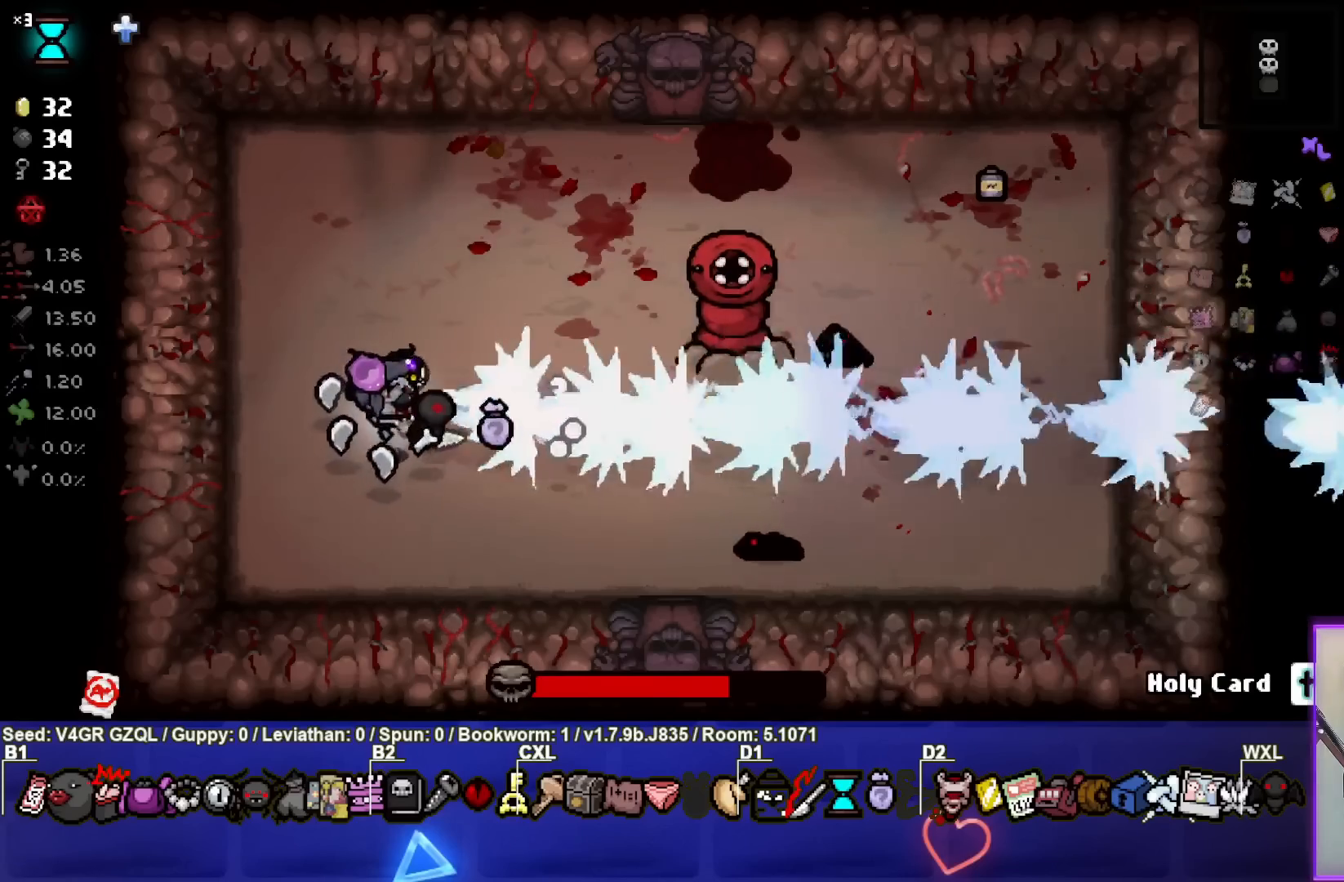
{"buttons": [], "left_stick": "left", "right_stick": "right", "events": [[217, "left_stick", "center"], [267, "left_stick", "left"]]}
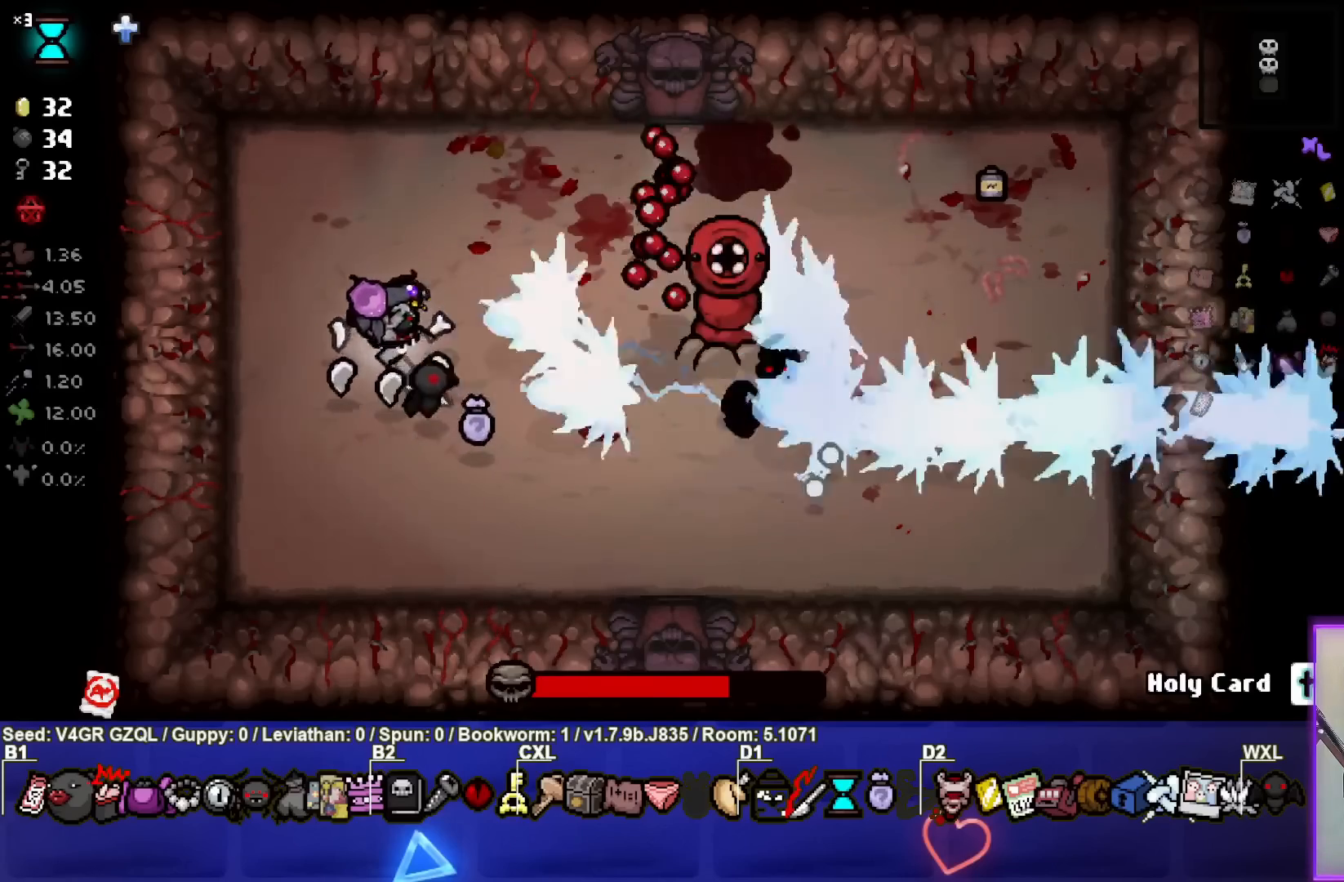
{"buttons": [], "left_stick": "up-left", "right_stick": "right", "events": [[67, "left_stick", "up-left"]]}
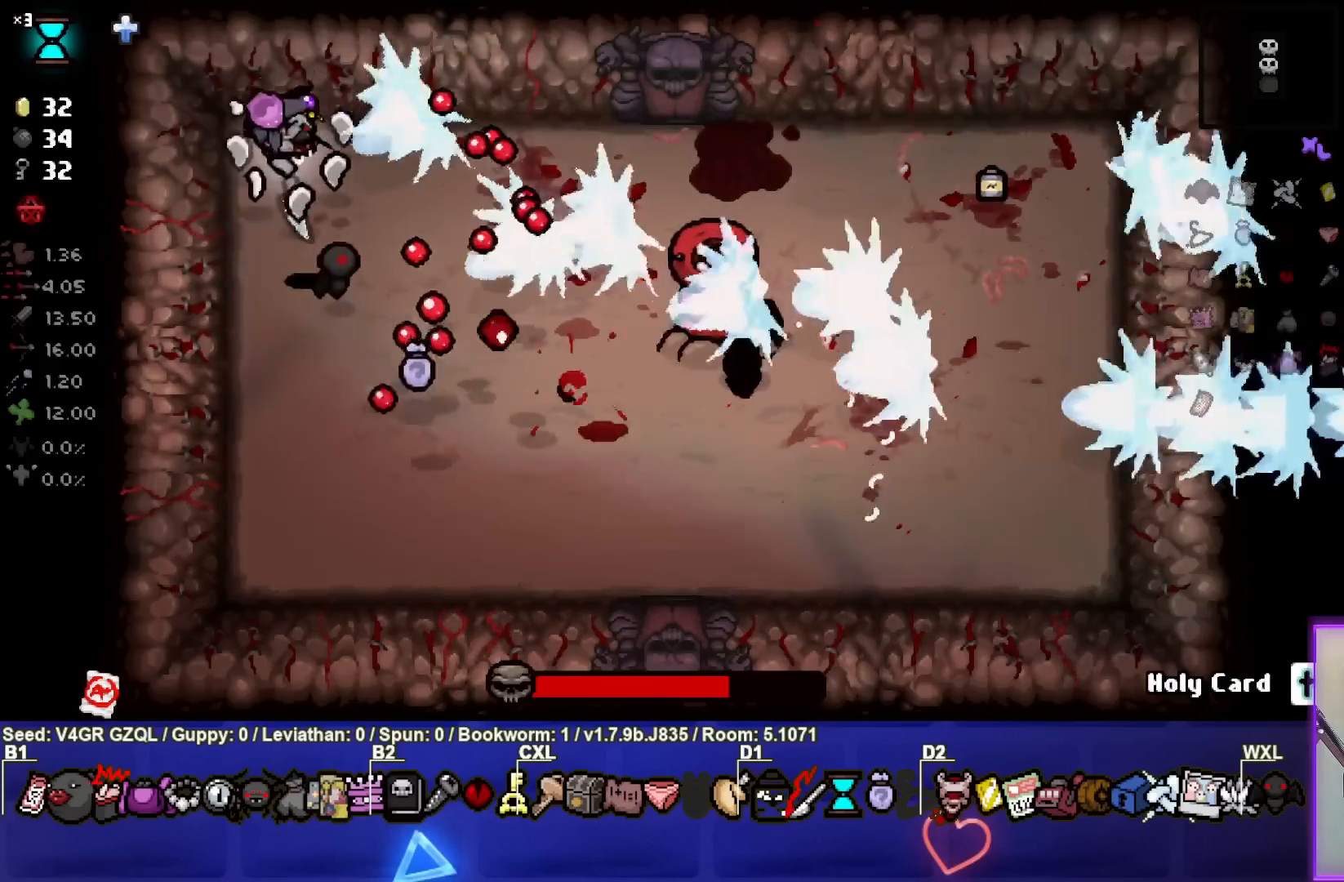
{"buttons": [], "left_stick": "down", "right_stick": "right", "events": [[33, "left_stick", "up-right"], [117, "left_stick", "right"], [400, "left_stick", "down-right"], [500, "left_stick", "down"]]}
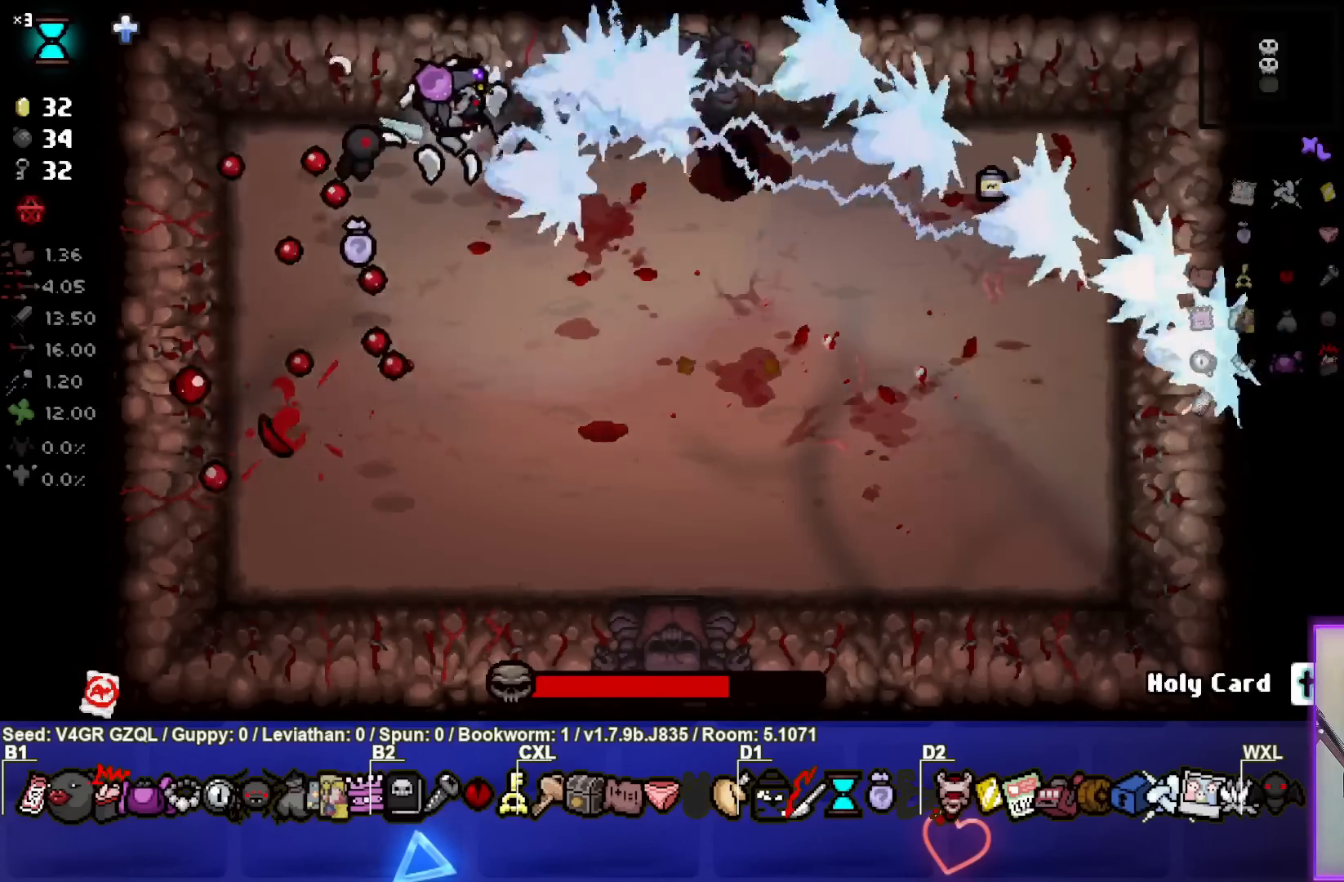
{"buttons": [], "left_stick": "left", "right_stick": "right", "events": [[117, "left_stick", "down-left"], [267, "left_stick", "center"], [417, "left_stick", "left"]]}
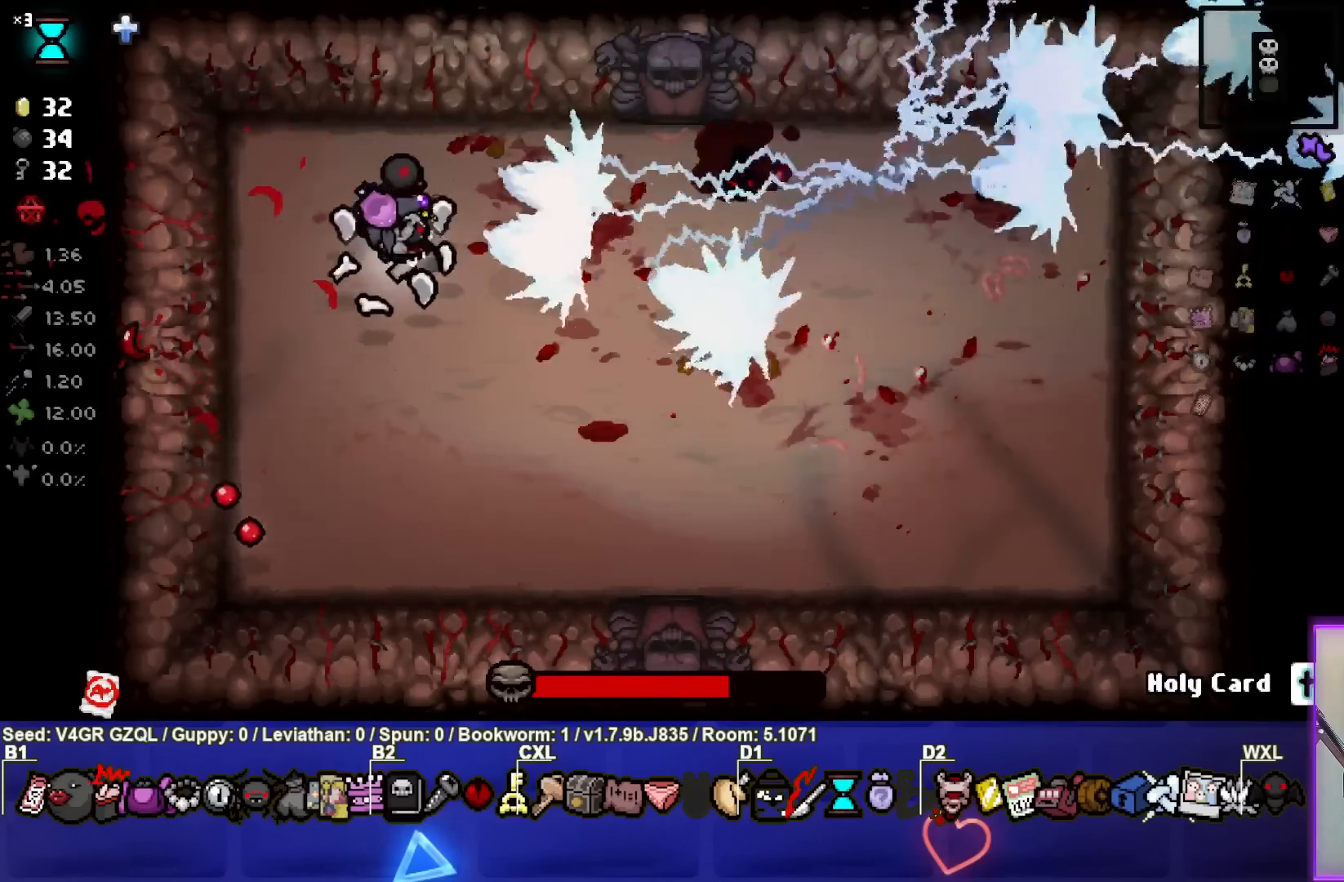
{"buttons": [], "left_stick": "left", "right_stick": "right", "events": [[83, "left_stick", "center"], [183, "left_stick", "down"], [300, "left_stick", "center"], [500, "left_stick", "left"]]}
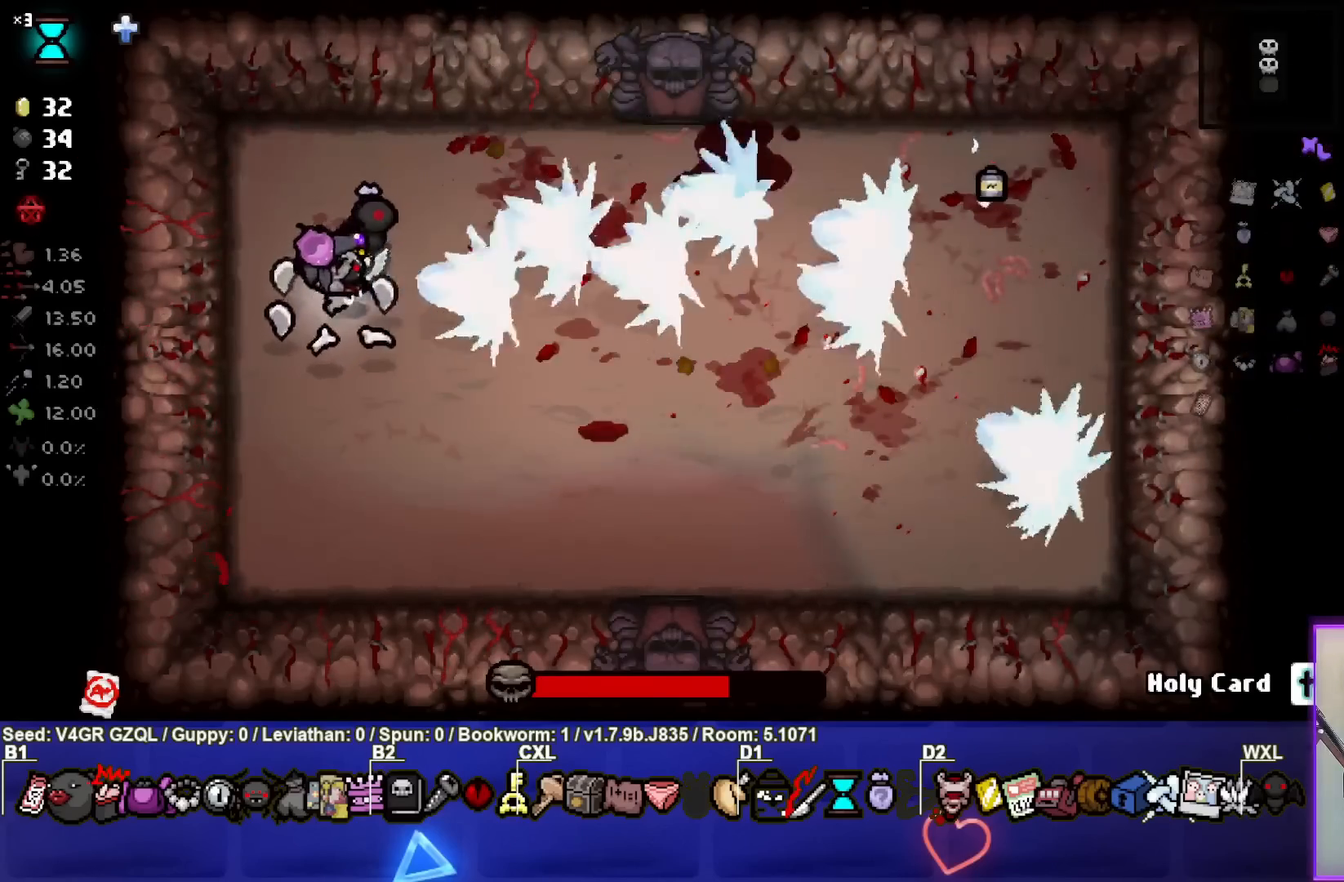
{"buttons": [], "left_stick": "center", "right_stick": "right", "events": [[150, "left_stick", "center"]]}
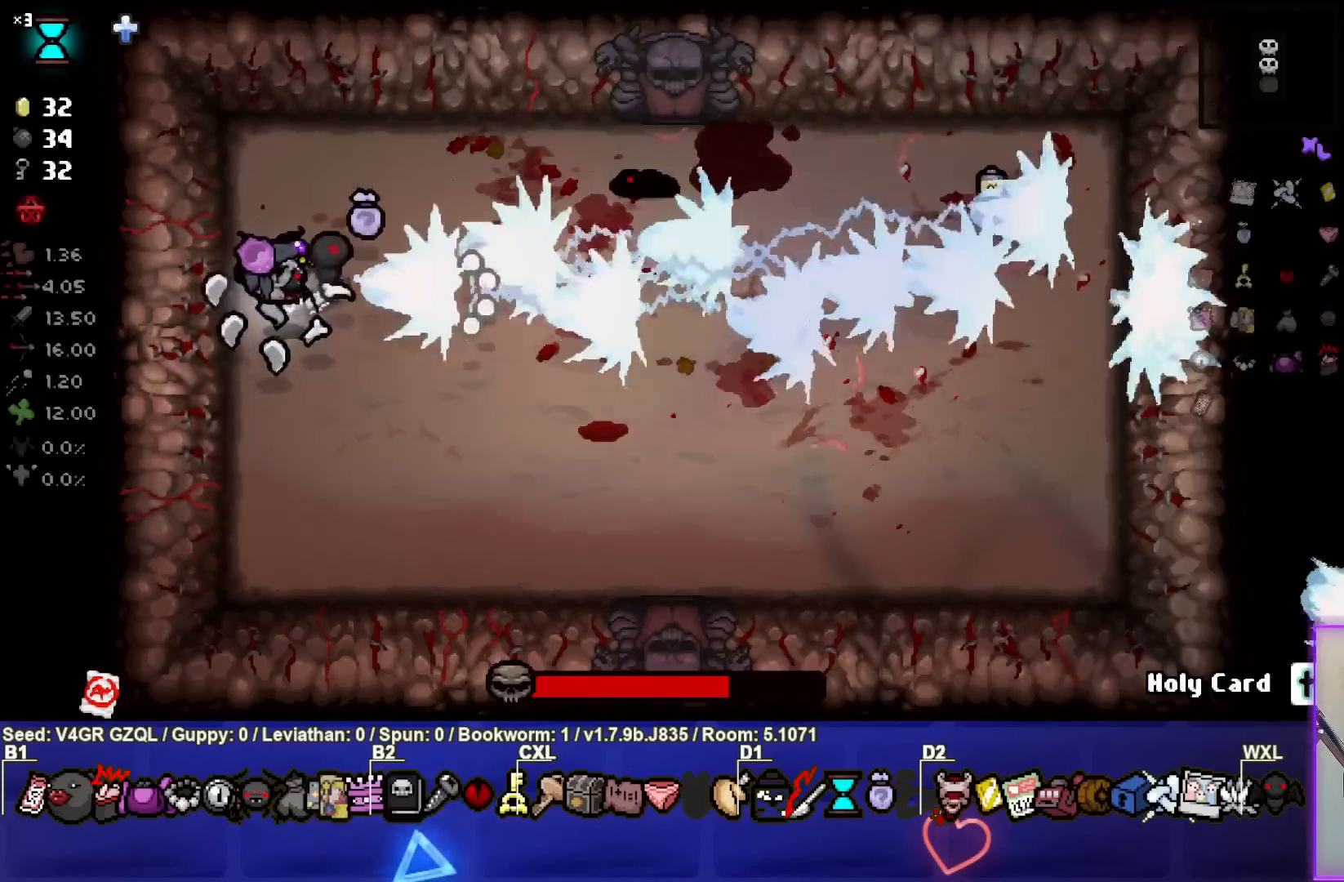
{"buttons": [], "left_stick": "center", "right_stick": "right", "events": []}
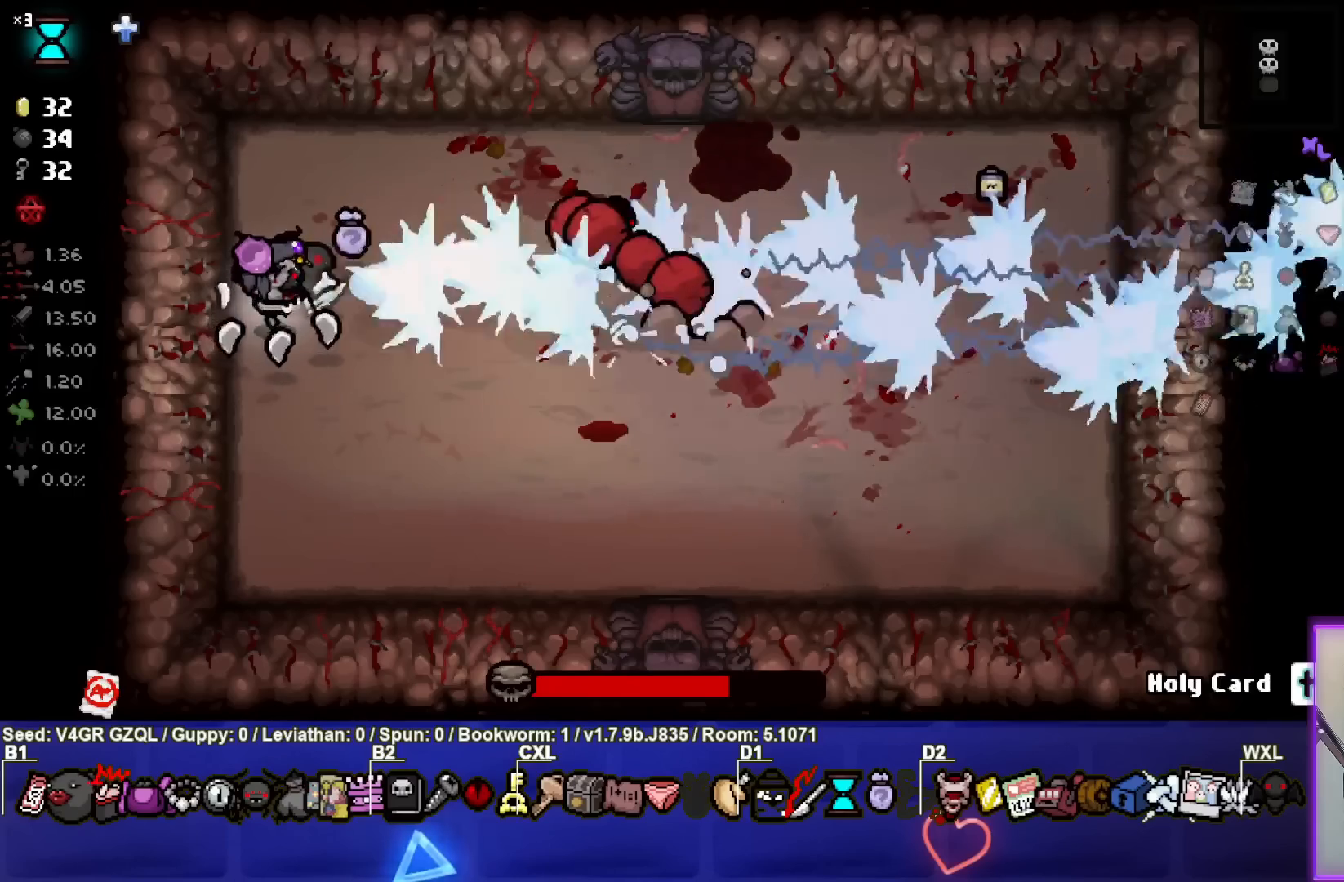
{"buttons": [], "left_stick": "down-right", "right_stick": "up-right", "events": [[117, "left_stick", "down"], [300, "left_stick", "down-right"], [483, "right_stick", "up-right"]]}
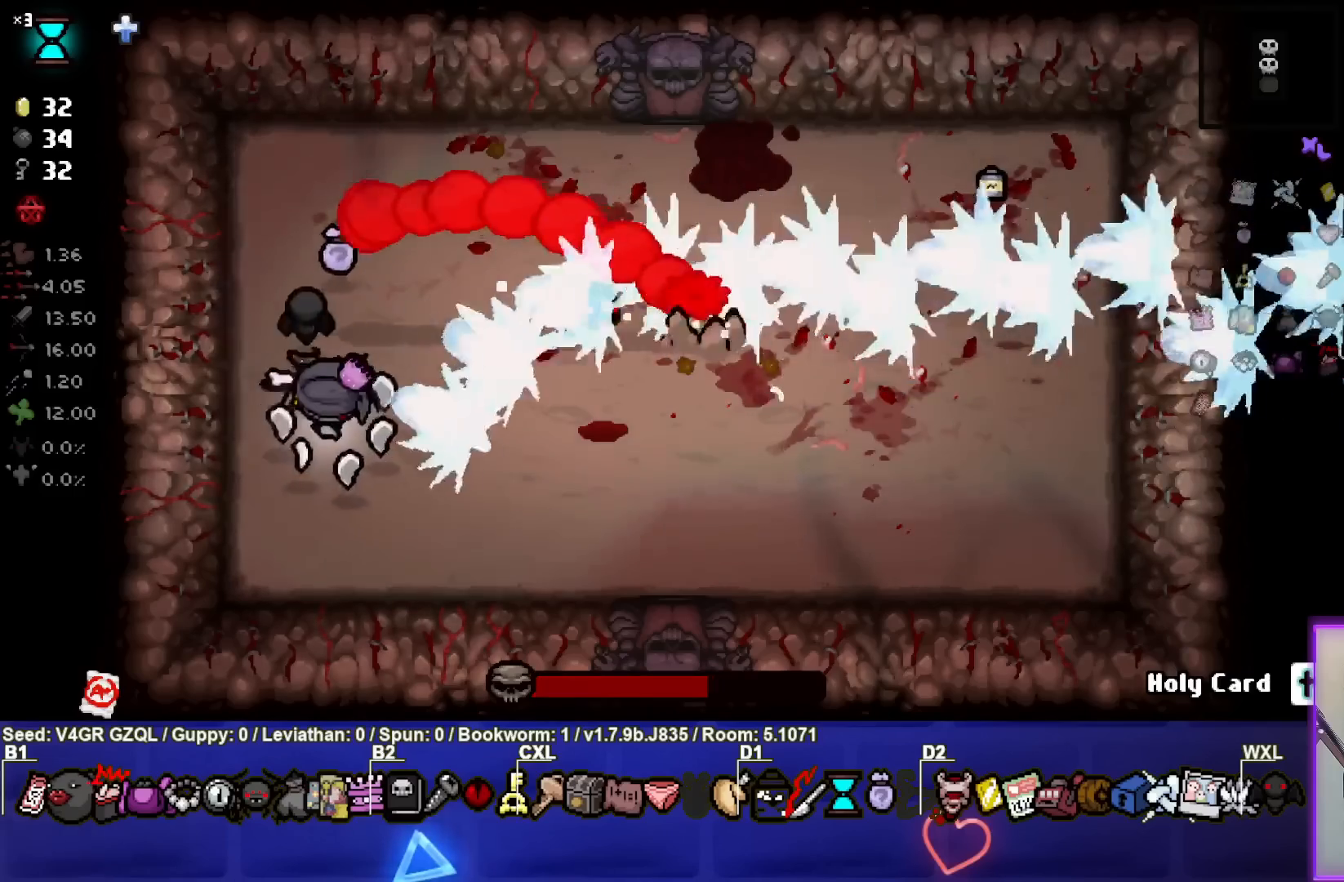
{"buttons": [], "left_stick": "center", "right_stick": "up", "events": [[17, "right_stick", "up"], [117, "left_stick", "center"], [233, "left_stick", "left"], [433, "left_stick", "center"]]}
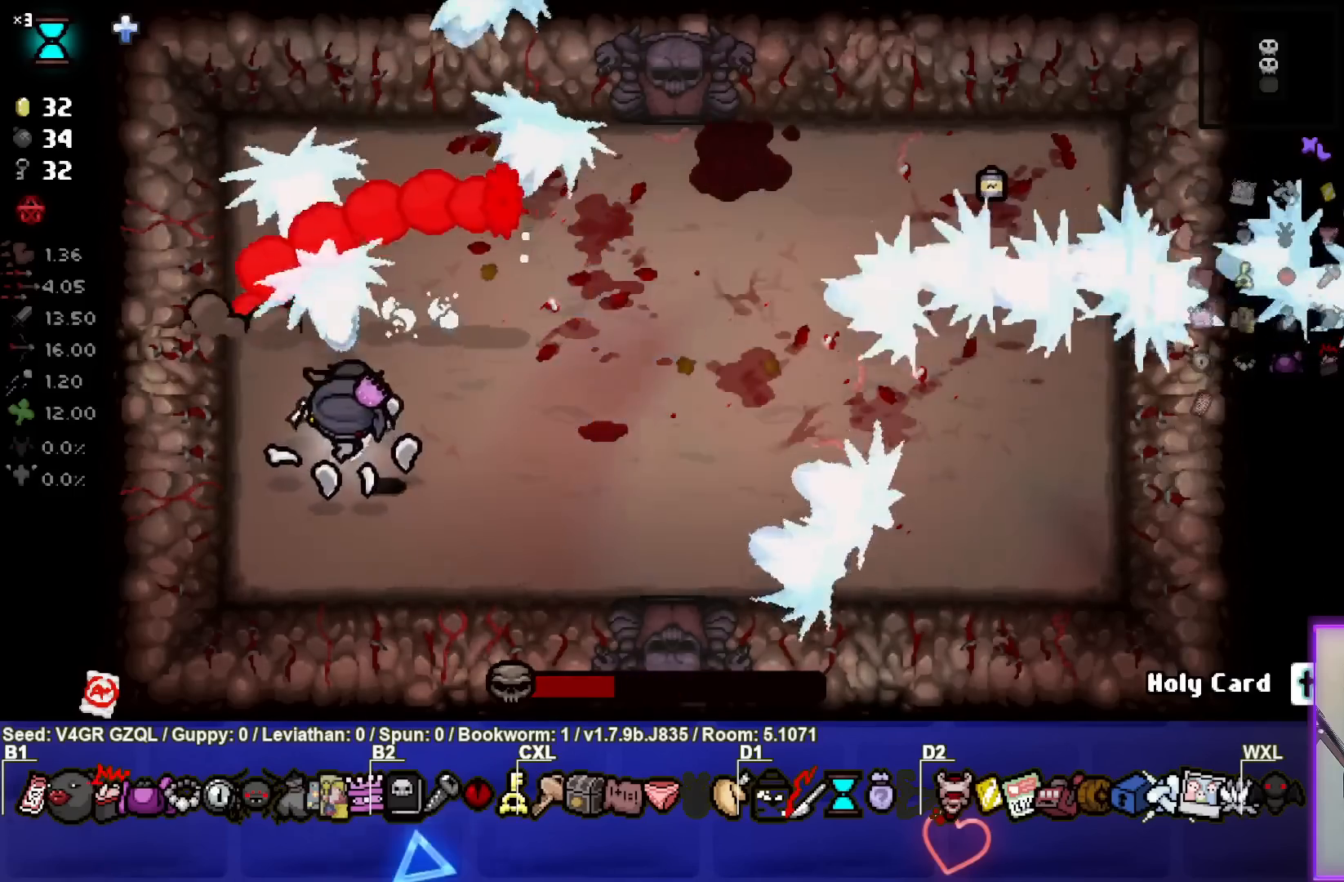
{"buttons": [], "left_stick": "center", "right_stick": "up", "events": [[17, "left_stick", "left"], [150, "left_stick", "center"], [333, "left_stick", "left"], [433, "left_stick", "center"]]}
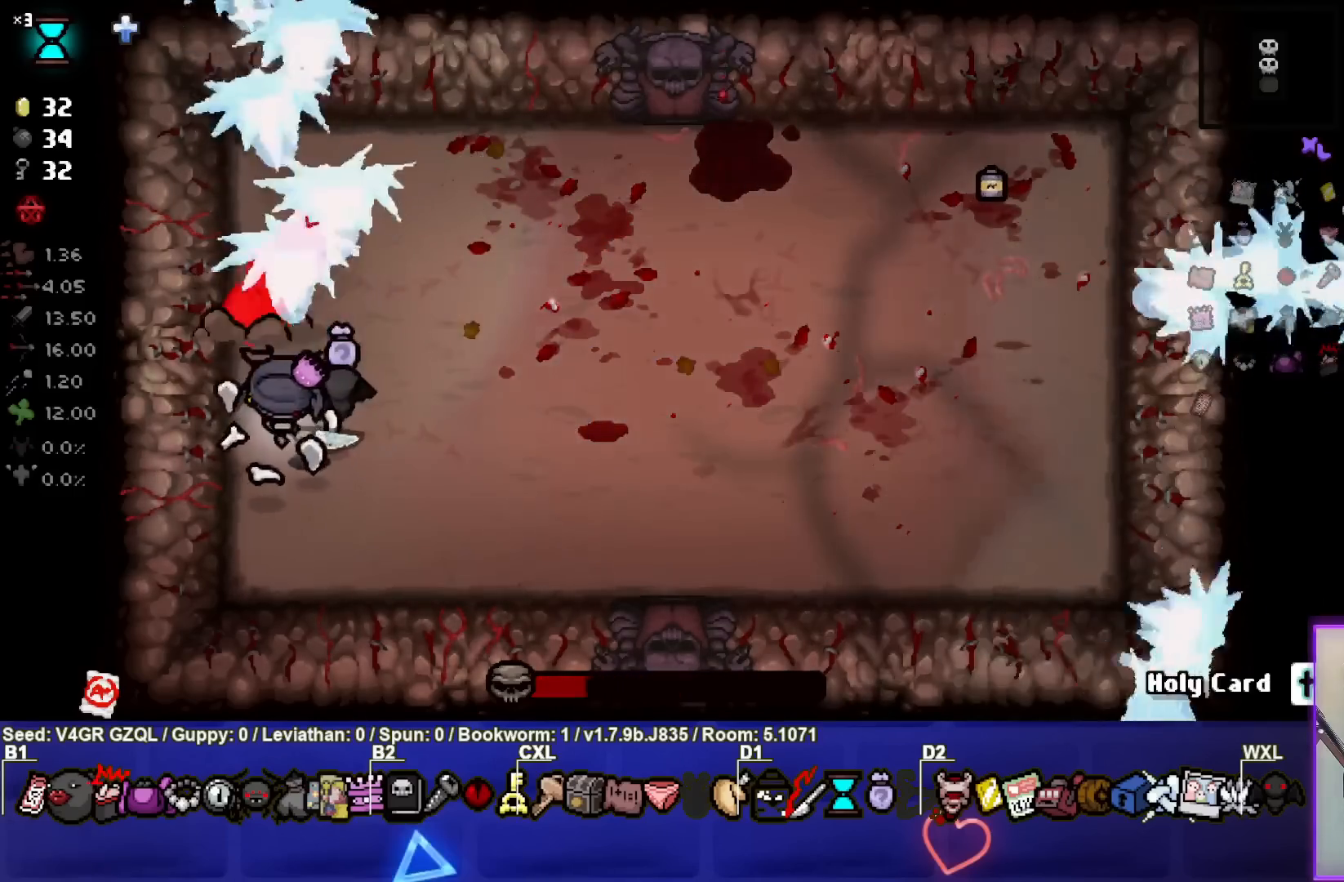
{"buttons": [], "left_stick": "down-right", "right_stick": "up", "events": [[83, "left_stick", "down-left"], [200, "left_stick", "right"], [467, "left_stick", "down-right"]]}
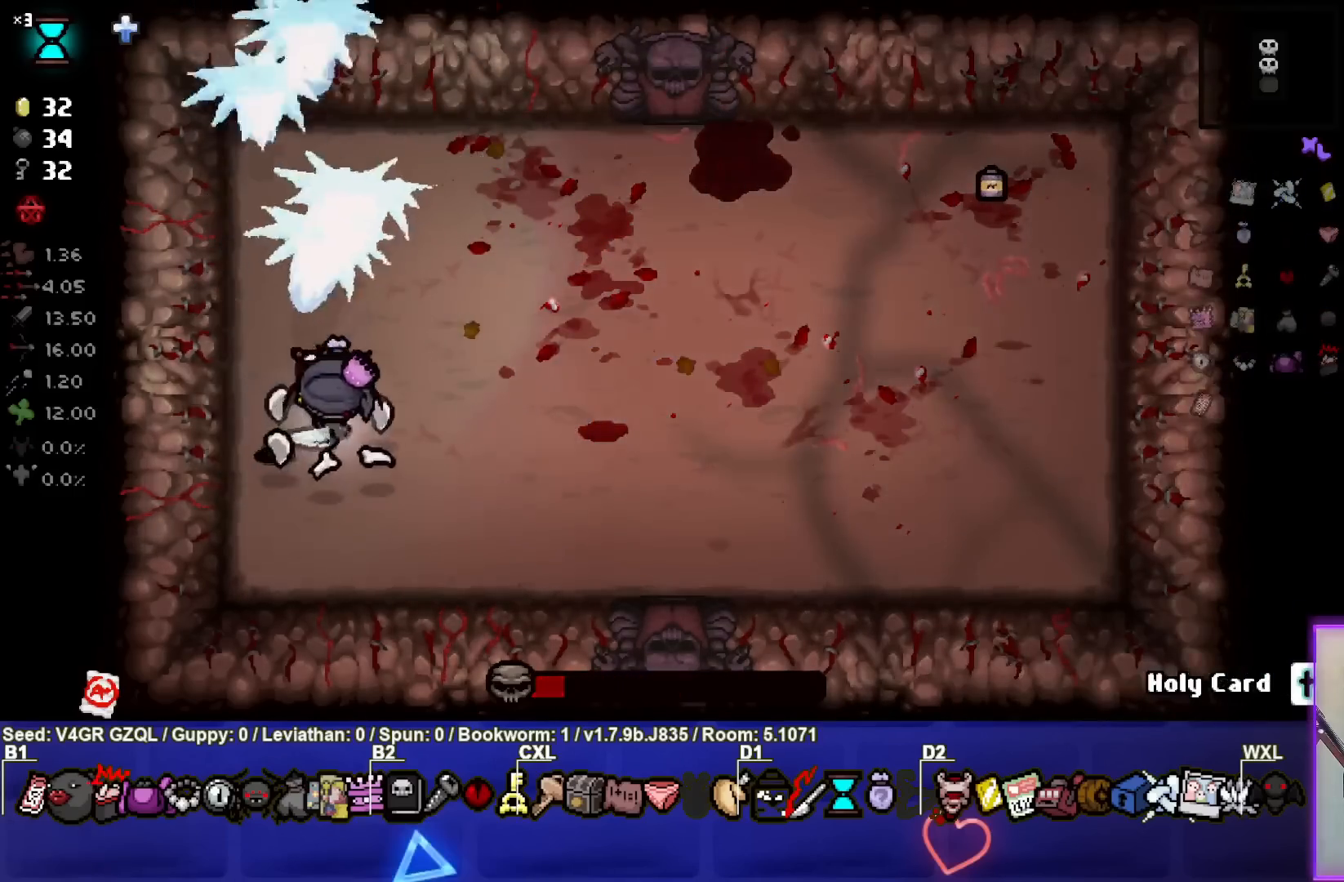
{"buttons": [], "left_stick": "center", "right_stick": "up", "events": [[483, "left_stick", "center"]]}
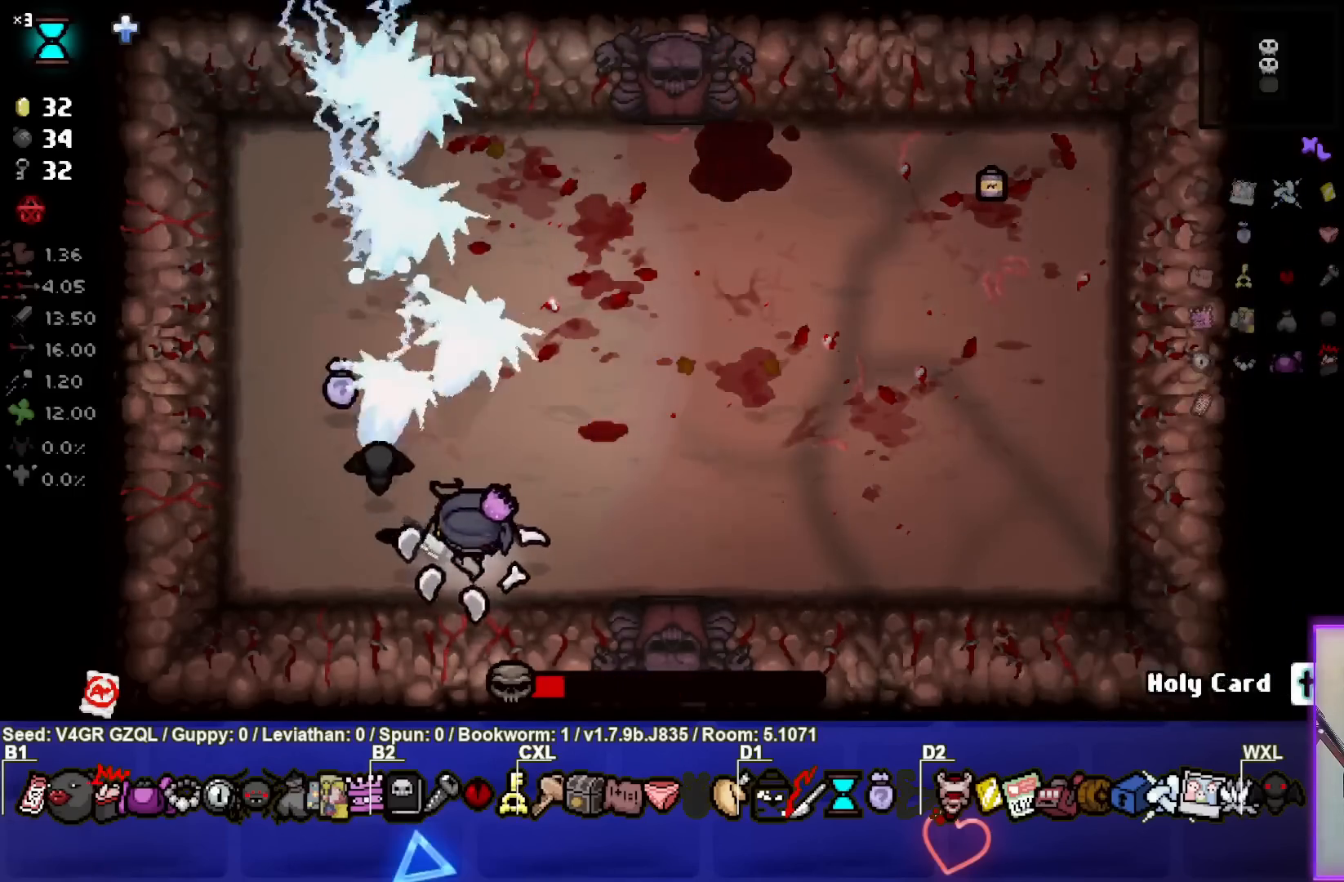
{"buttons": [], "left_stick": "right", "right_stick": "up", "events": [[133, "left_stick", "right"], [283, "left_stick", "center"], [417, "left_stick", "right"]]}
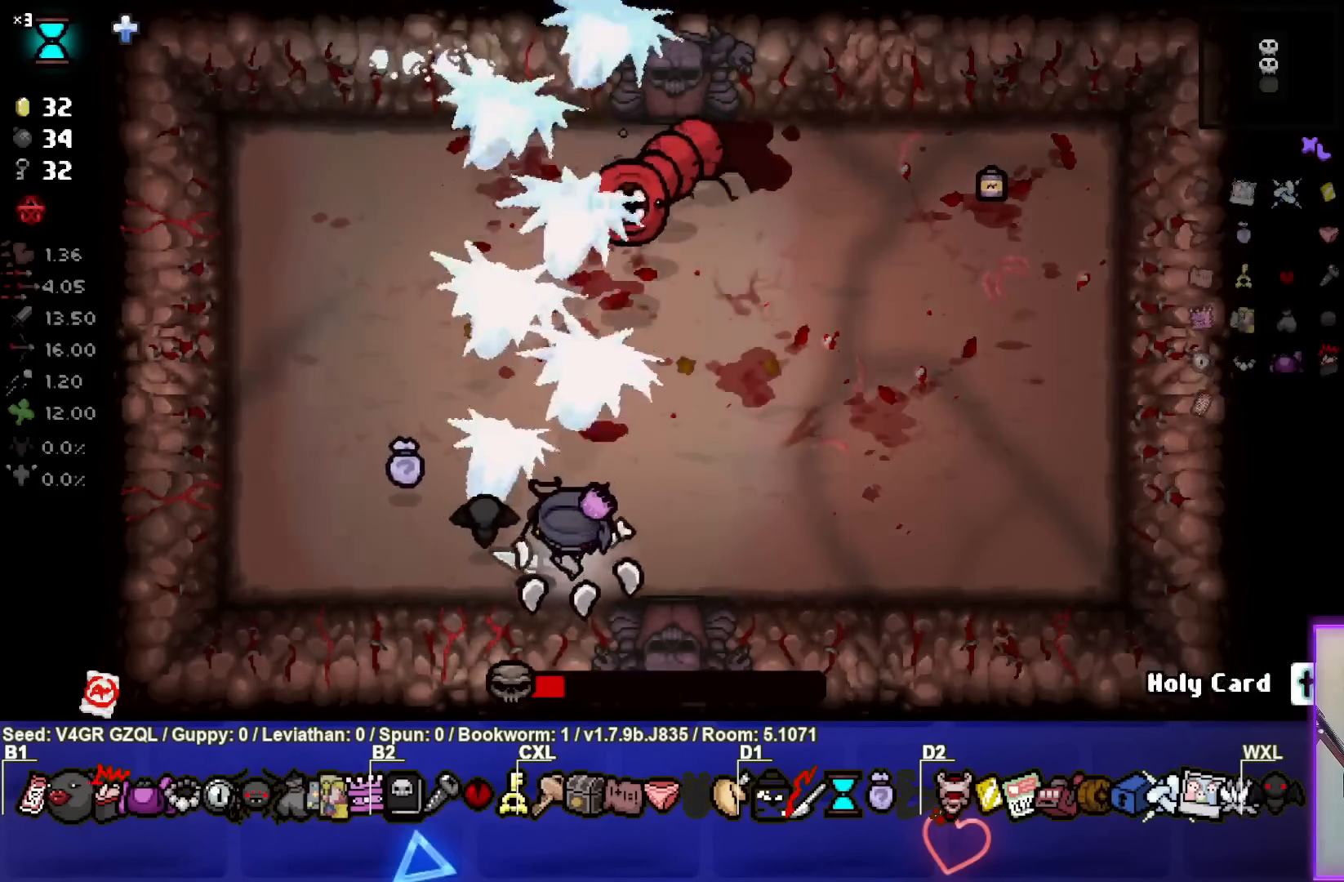
{"buttons": [], "left_stick": "center", "right_stick": "up-left", "events": [[283, "right_stick", "up-left"], [417, "left_stick", "center"]]}
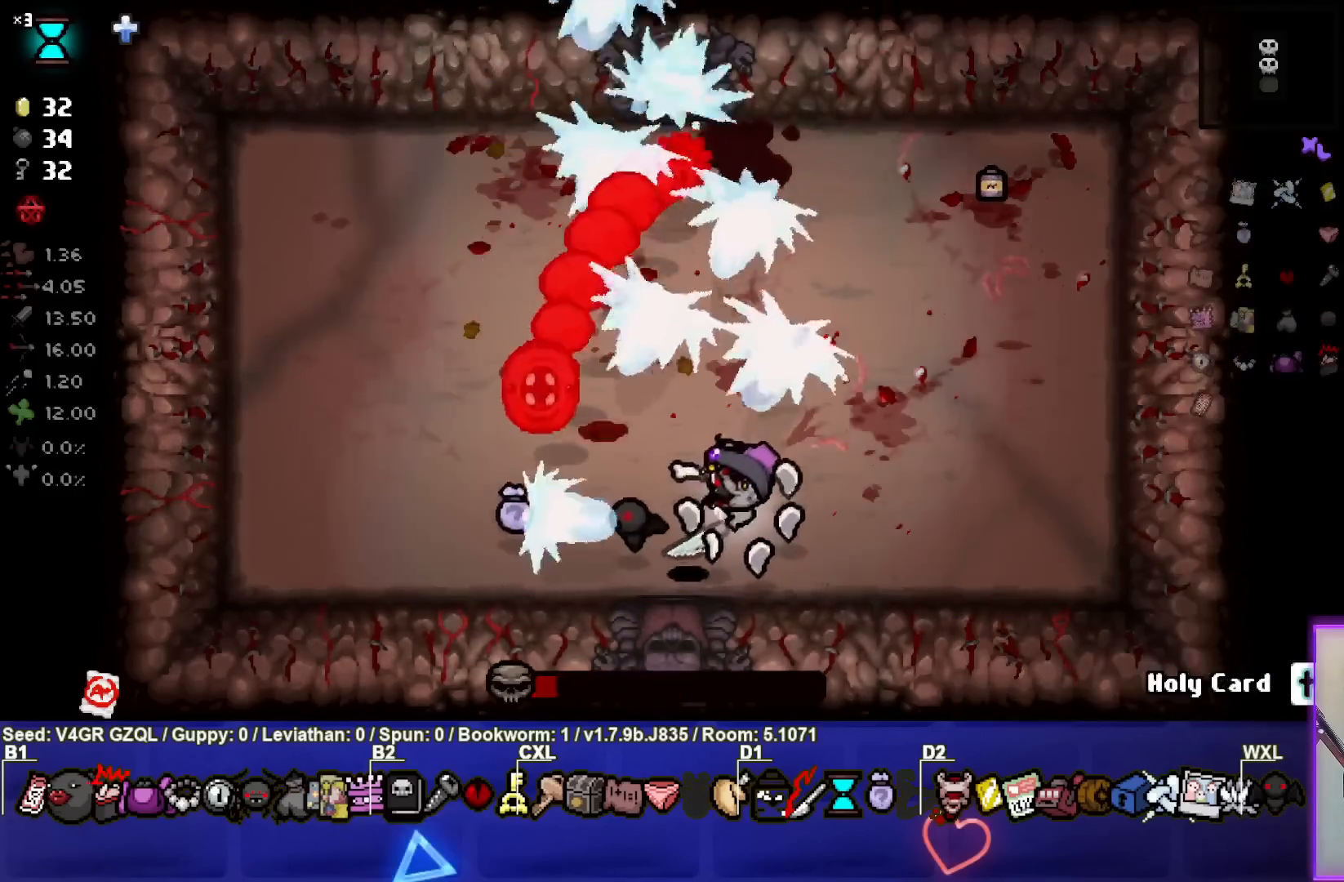
{"buttons": [], "left_stick": "center", "right_stick": "up-left", "events": [[33, "left_stick", "left"], [183, "left_stick", "center"], [317, "left_stick", "down-left"], [467, "left_stick", "center"]]}
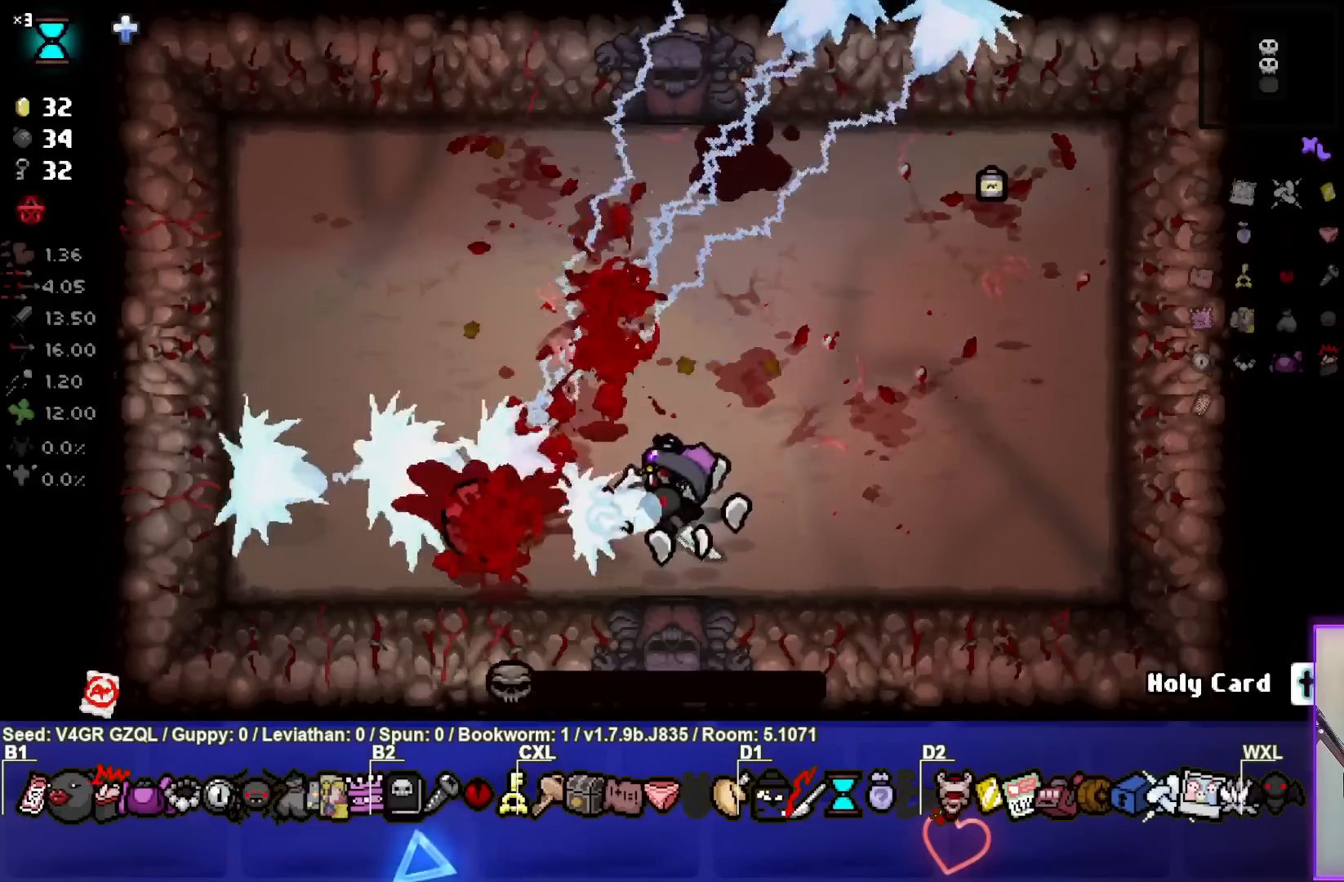
{"buttons": [], "left_stick": "up-left", "right_stick": "center", "events": [[317, "left_stick", "up-left"], [333, "right_stick", "left"], [500, "right_stick", "center"]]}
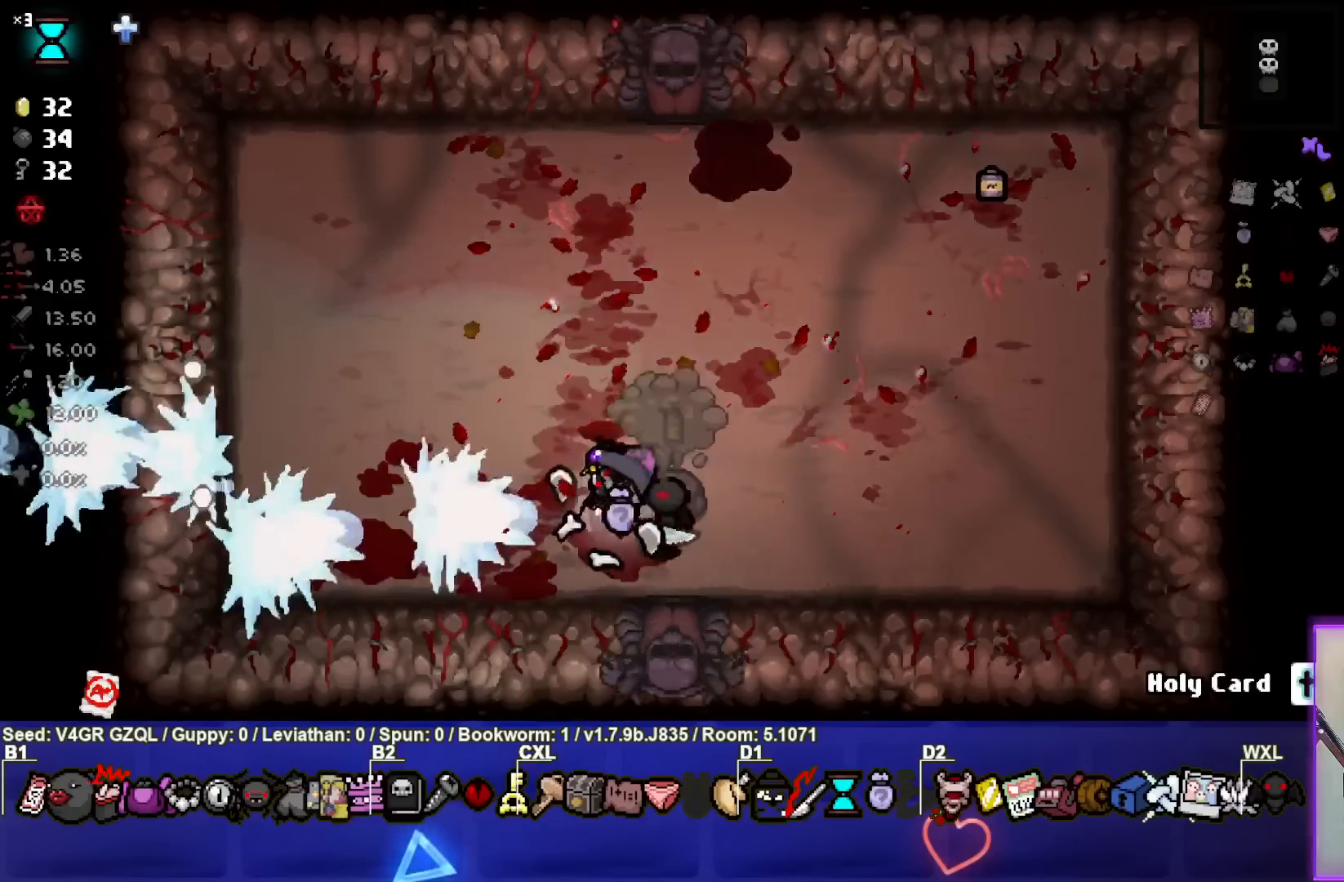
{"buttons": [], "left_stick": "right", "right_stick": "center", "events": [[117, "left_stick", "center"], [367, "left_stick", "right"]]}
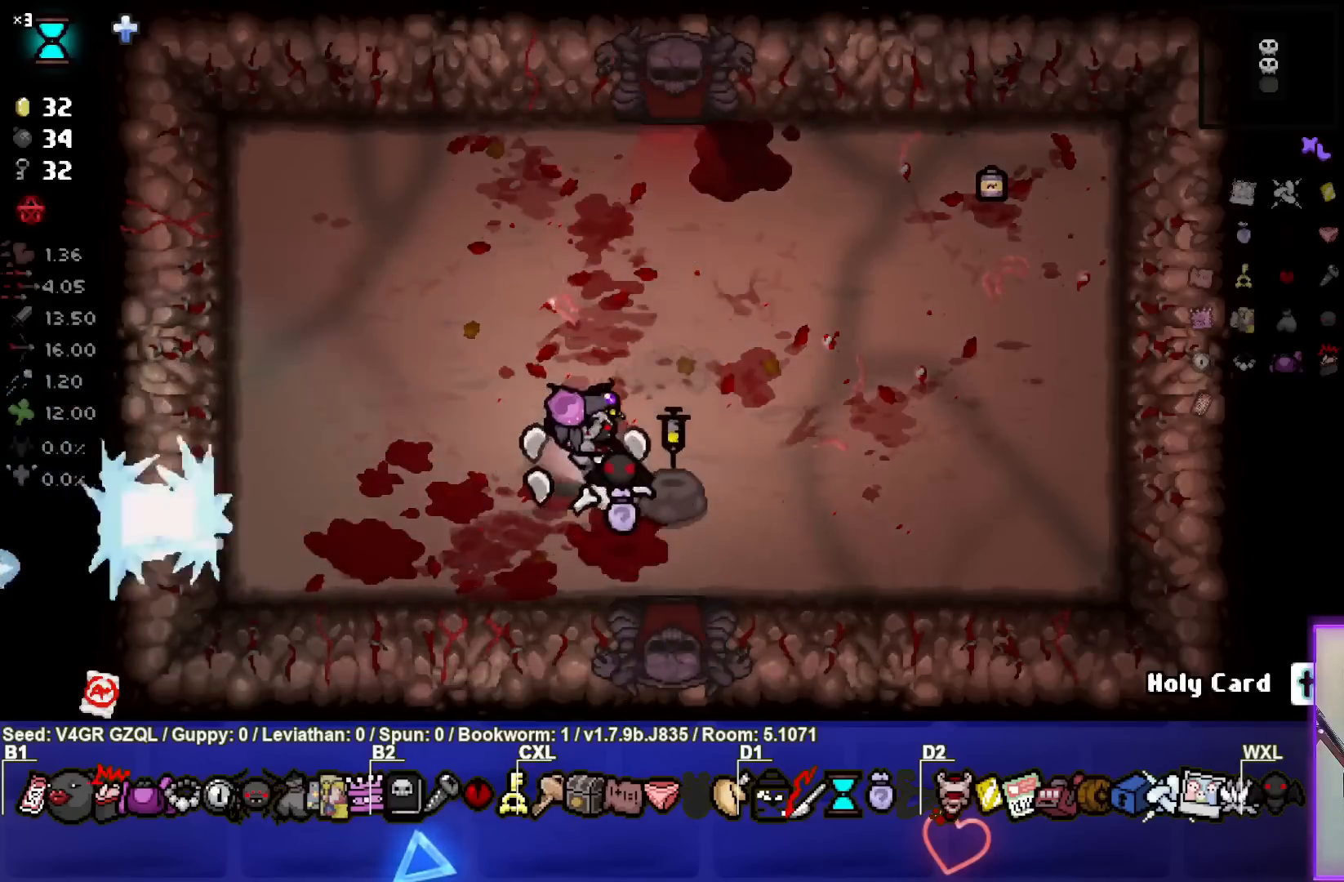
{"buttons": [], "left_stick": "up", "right_stick": "center", "events": [[250, "left_stick", "up"]]}
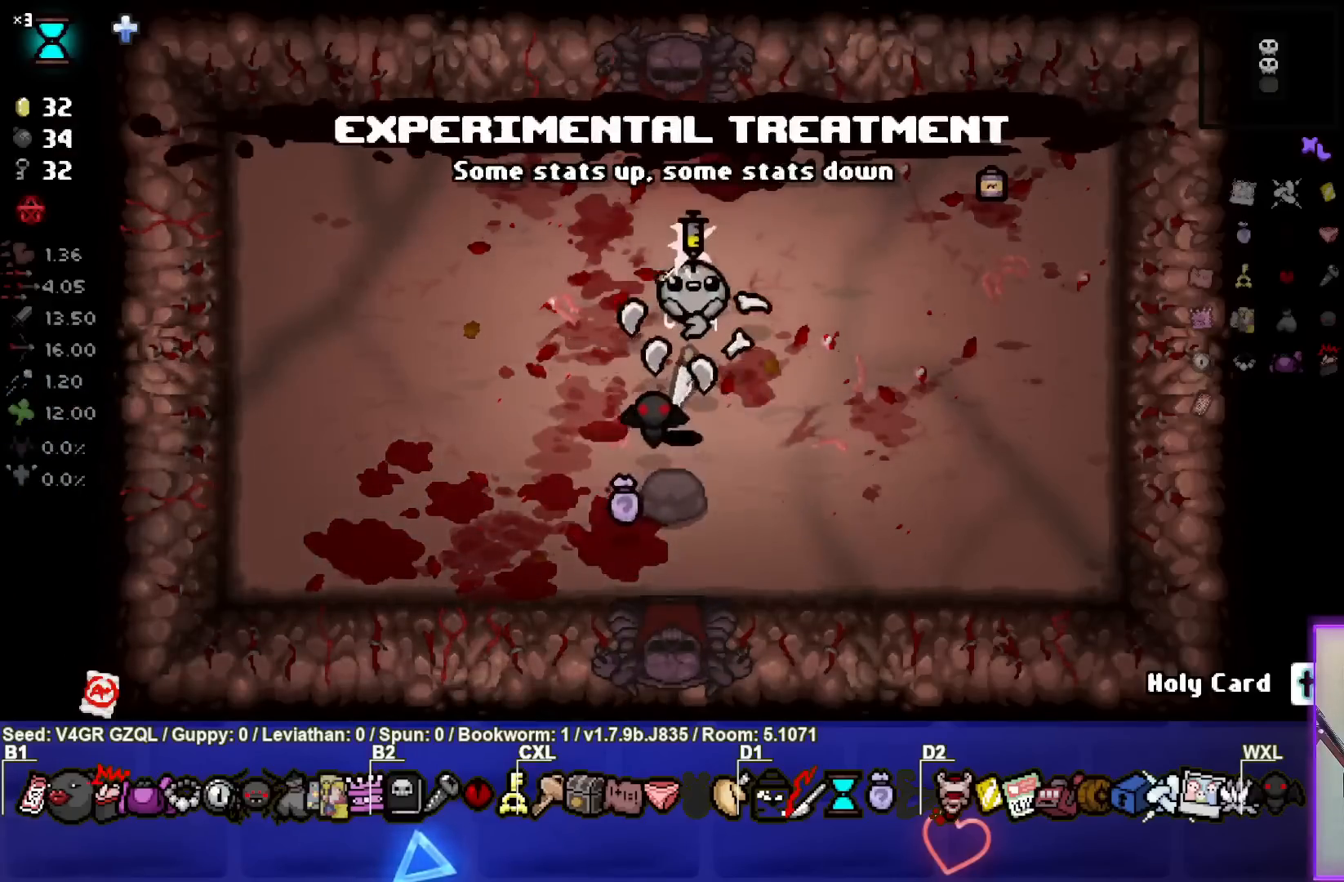
{"buttons": [], "left_stick": "center", "right_stick": "center", "events": [[67, "left_stick", "center"]]}
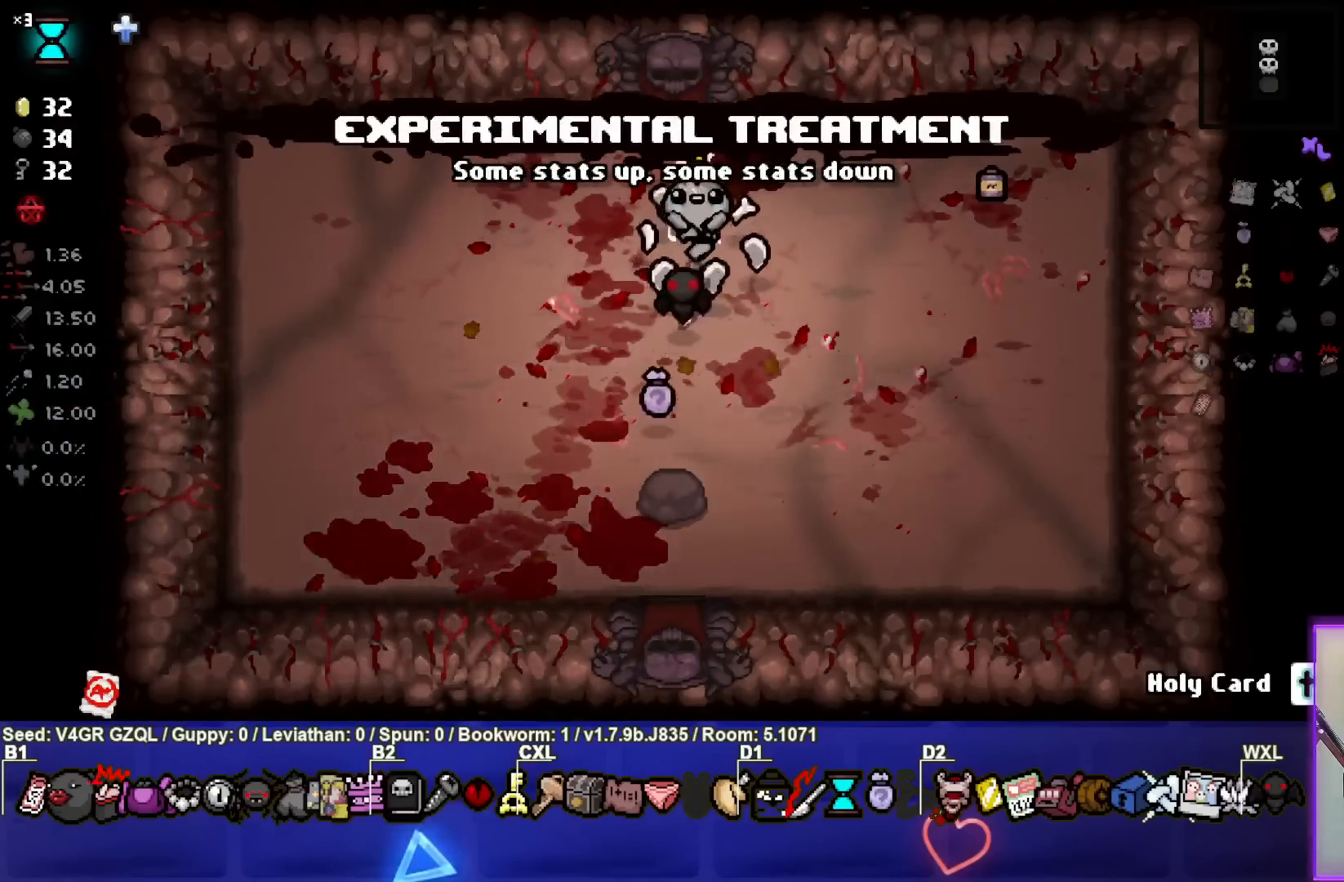
{"buttons": [], "left_stick": "center", "right_stick": "center", "events": []}
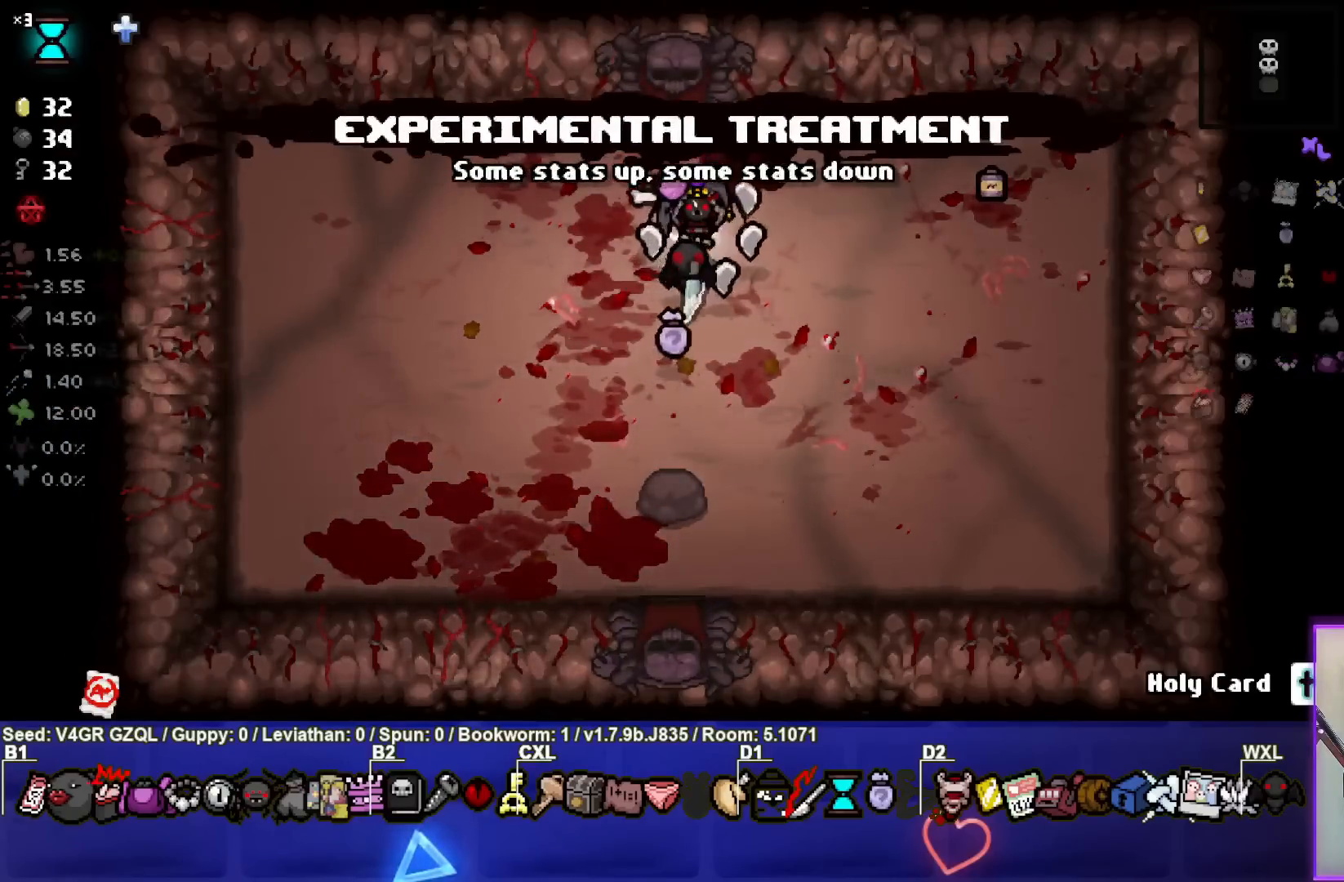
{"buttons": [], "left_stick": "center", "right_stick": "center", "events": []}
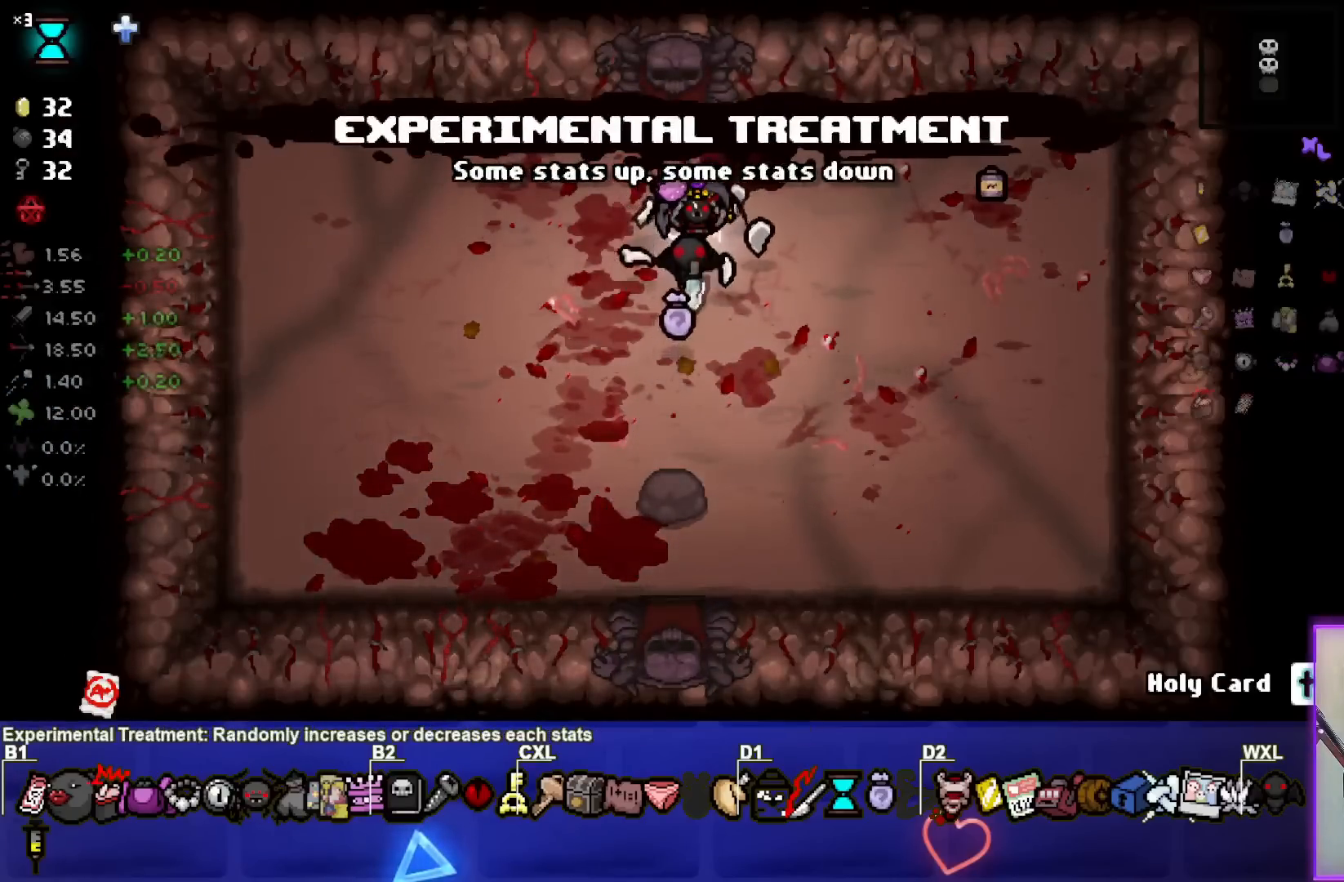
{"buttons": [], "left_stick": "center", "right_stick": "center", "events": []}
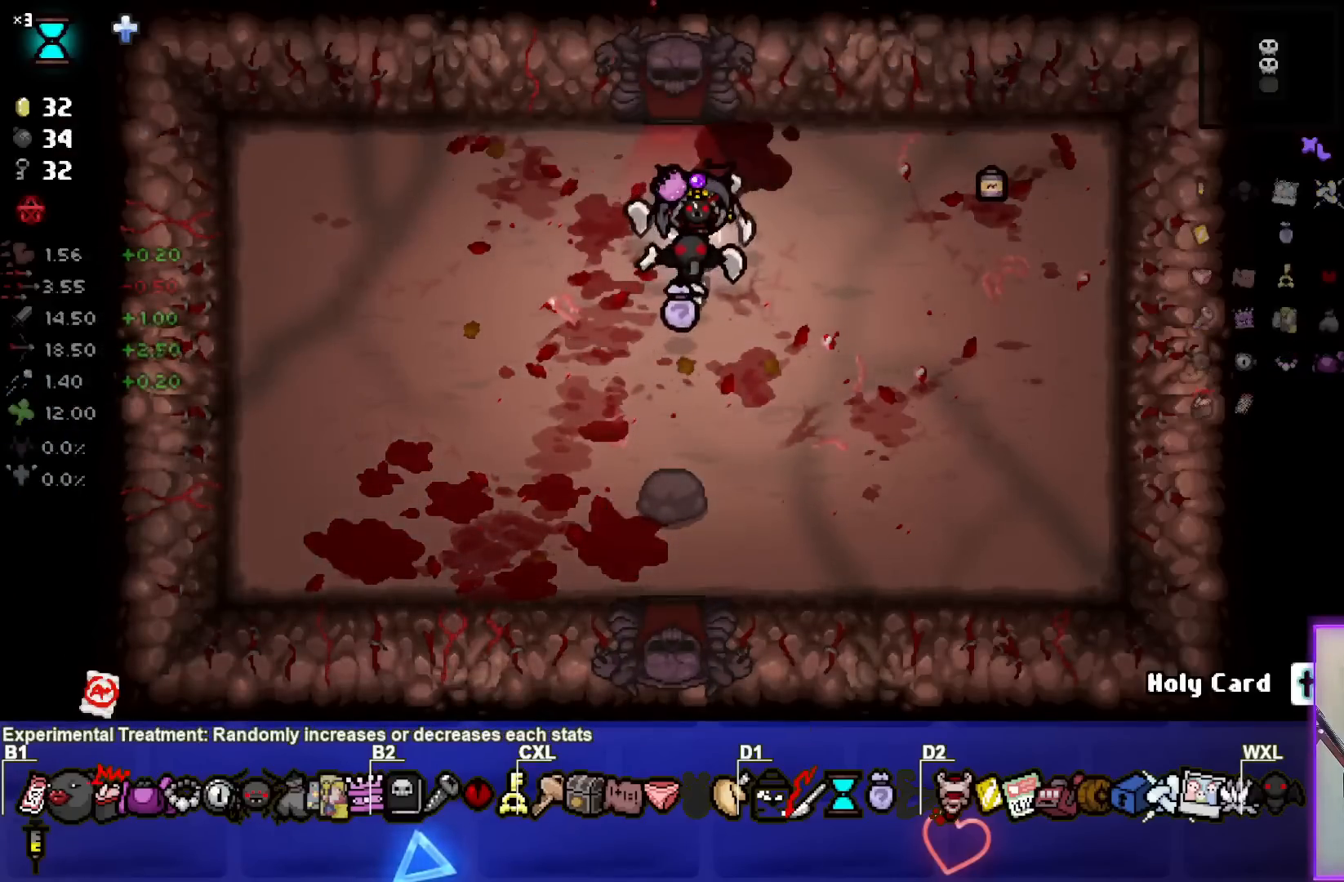
{"buttons": [], "left_stick": "center", "right_stick": "center", "events": []}
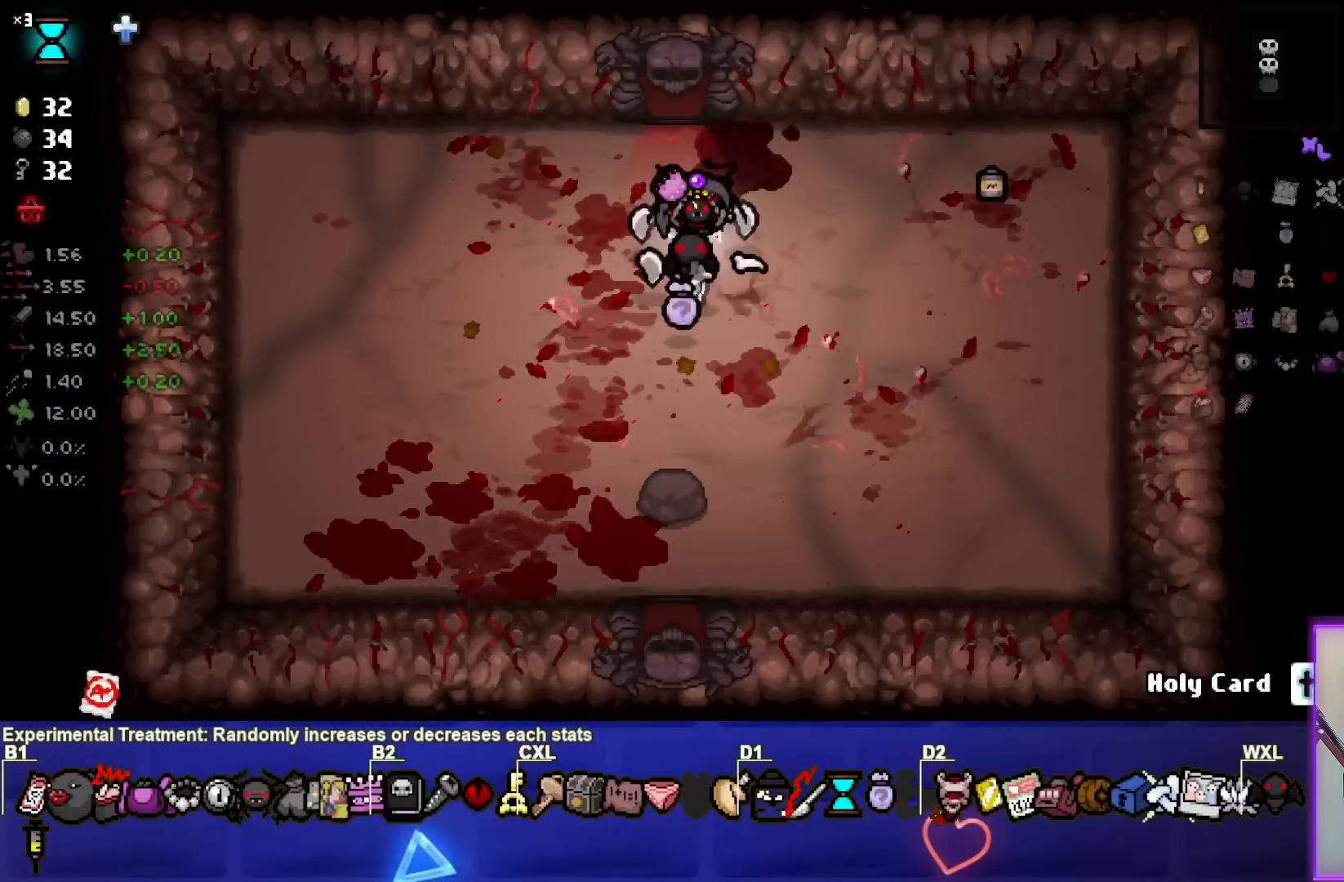
{"buttons": [], "left_stick": "center", "right_stick": "center", "events": []}
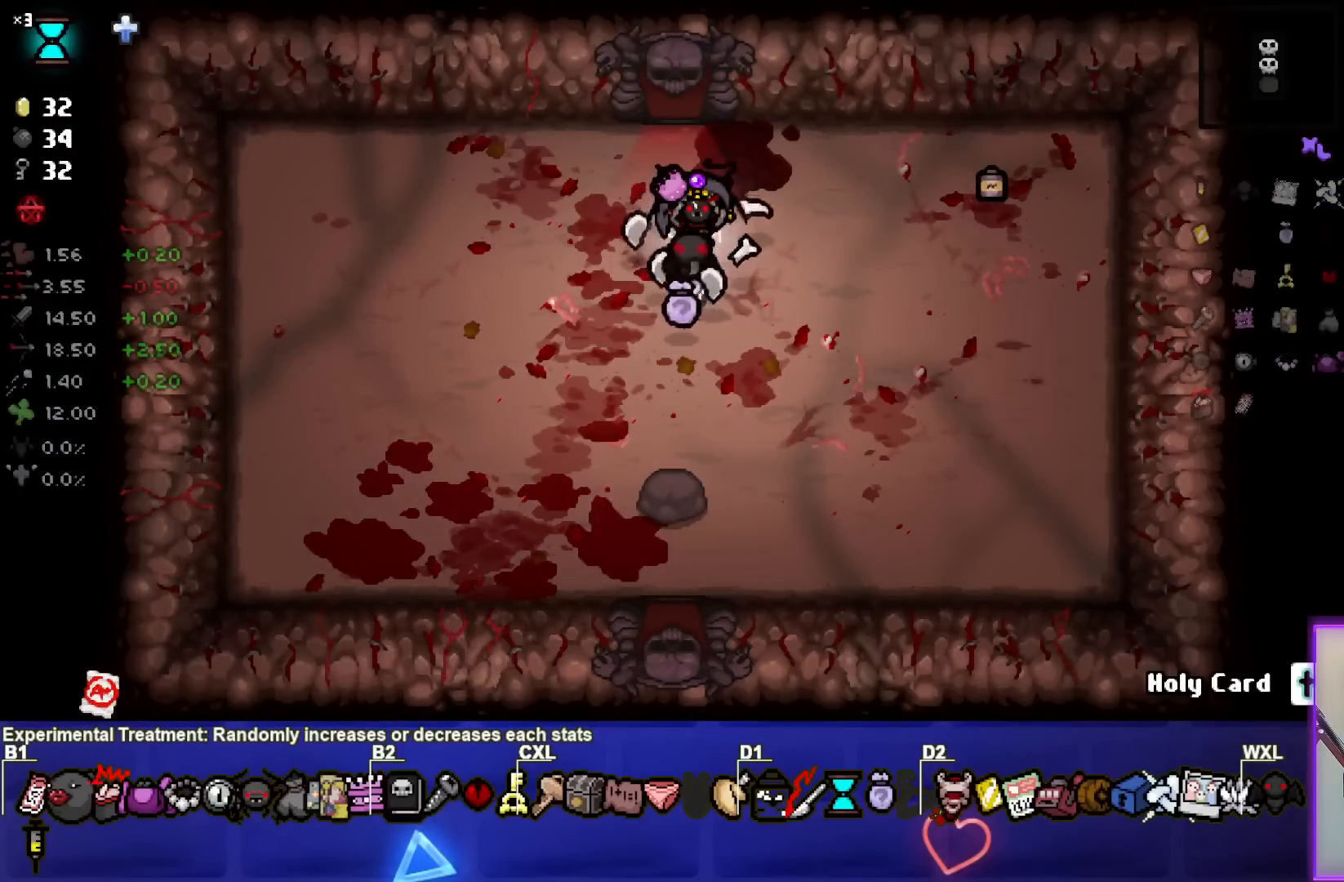
{"buttons": [], "left_stick": "up-left", "right_stick": "center", "events": [[467, "left_stick", "up-left"]]}
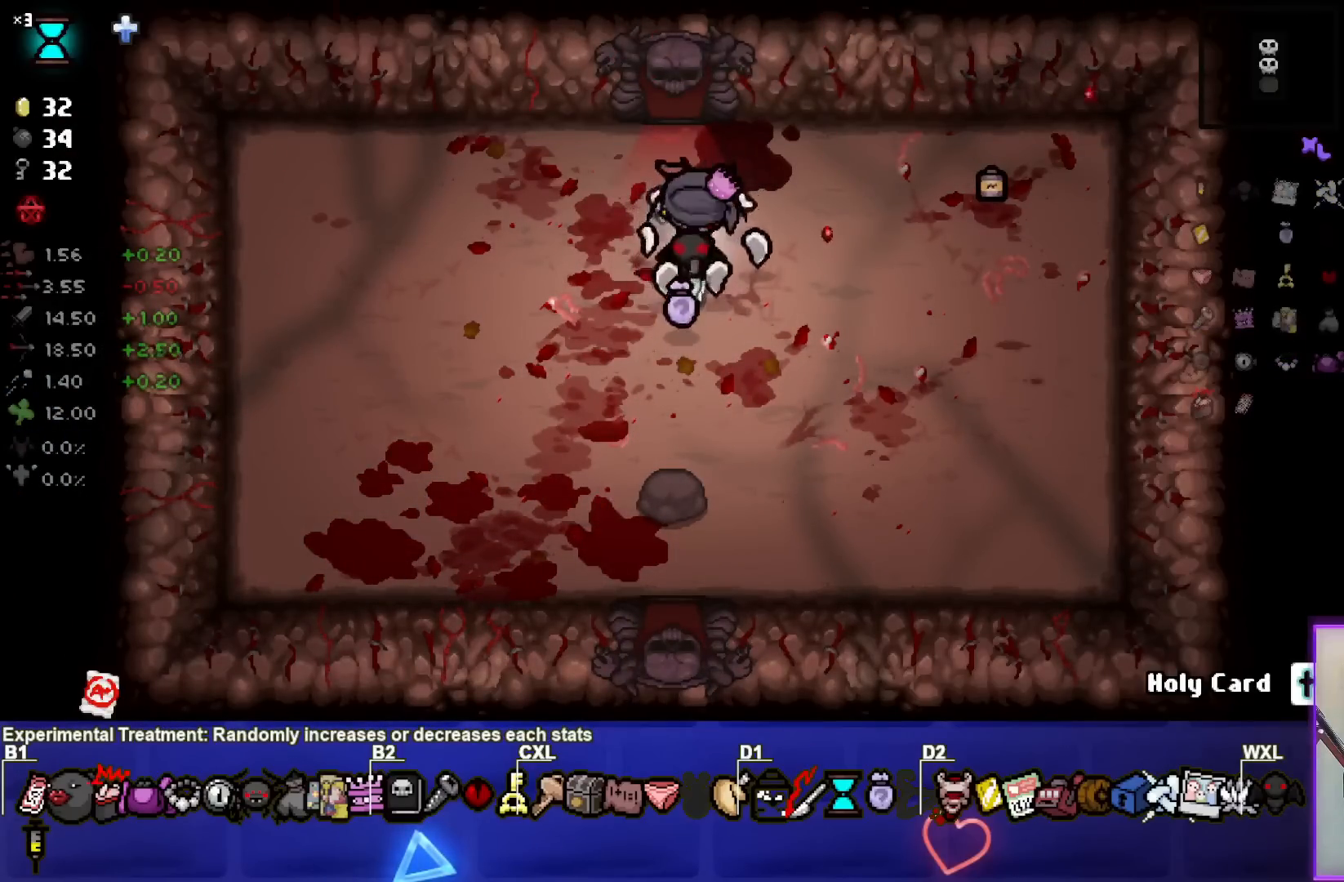
{"buttons": [], "left_stick": "up-left", "right_stick": "center", "events": []}
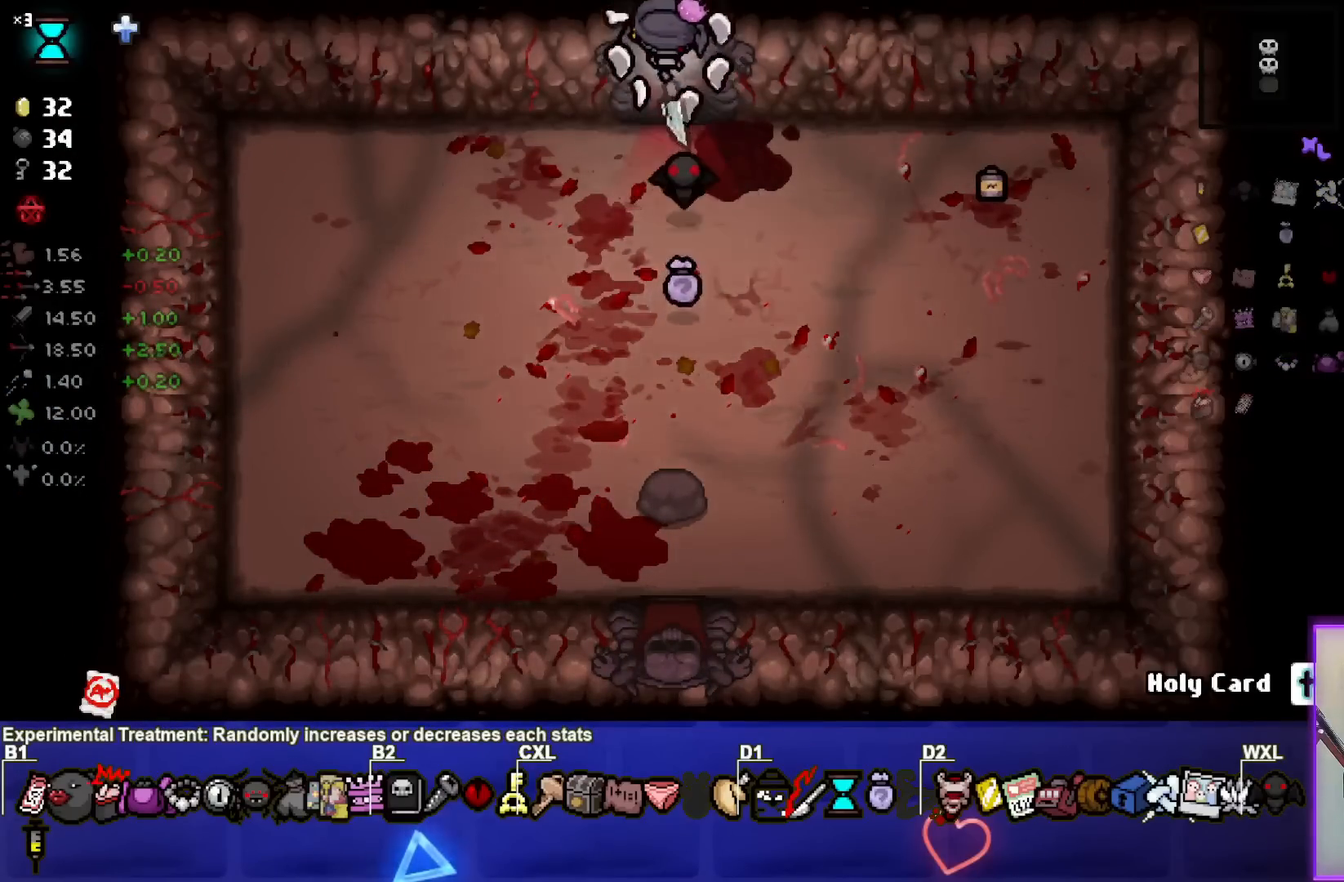
{"buttons": [], "left_stick": "right", "right_stick": "center", "events": [[67, "left_stick", "center"], [417, "left_stick", "right"]]}
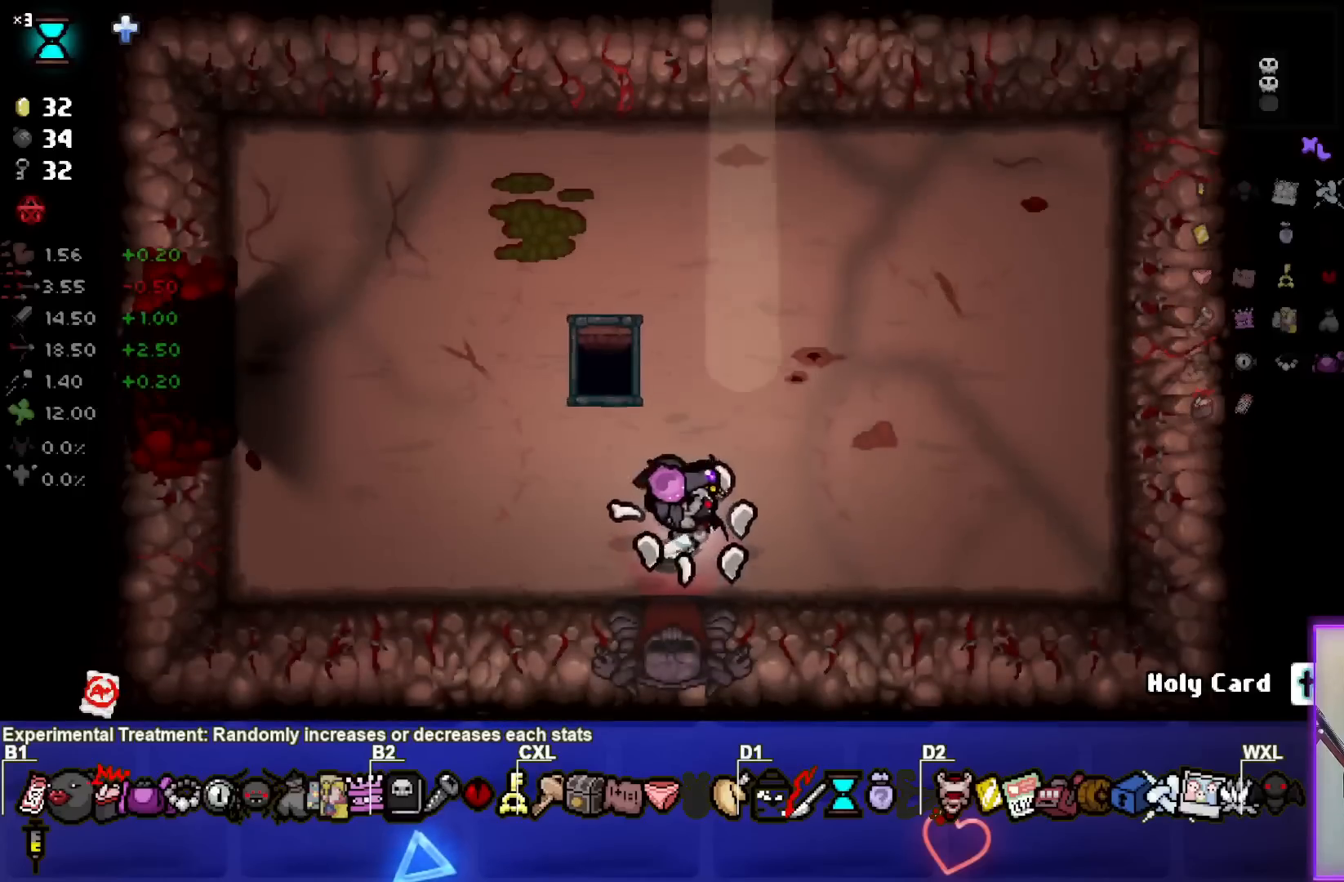
{"buttons": [], "left_stick": "center", "right_stick": "center", "events": [[100, "left_stick", "up-right"], [200, "left_stick", "up"], [450, "left_stick", "center"]]}